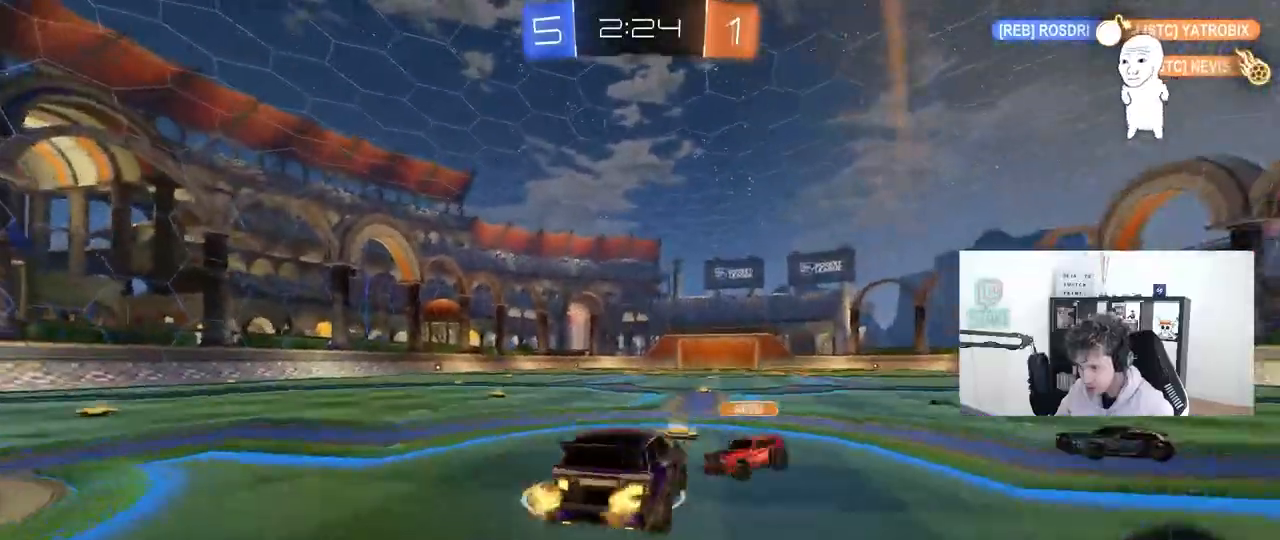
Gameplay with keyboard and mouse; each line is a JSON object with the keys and mouse buttons held at the frame after it. "events" lists presses ("down") and releases ("up") of "1", "2", "3", "4", "5", "a", "alt", "c", "caps_lock", "ctrl", "d", "e", "f", "g", "q", "r", "s", "shift", "space", "t", "tab", "v", "w", "x", "z", "mouse_left", "mouse_wheel" and "mouse_right" between this image and that frame as [ms after this image, input, new state], when the widget could be followed in between. "mouse_left", "mouse_wheel", "mouse_right" = the "left", "wheel", "right" buttons of the "mouse" list. No other keys are recorded. "wheel" means that the mouse wheel is clicked or scrolled. "mouse_move" is the direction in which the mouse moves at that frame (one of eight, or "still"), when it could be read.
{"keys": ["s"], "mouse": [], "mouse_move": "still", "events": [[33, "a", "down"], [83, "w", "down"], [233, "w", "up"], [367, "s", "down"], [417, "a", "up"]]}
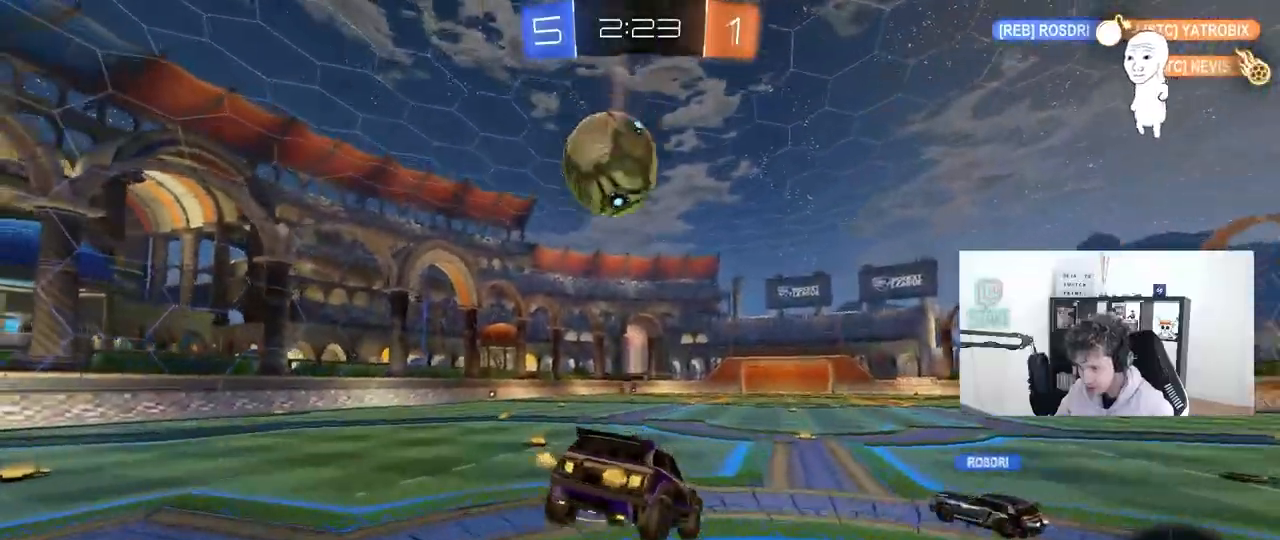
{"keys": ["w"], "mouse": [], "events": [[50, "a", "down"], [100, "space", "down"], [200, "a", "up"], [200, "s", "up"], [200, "space", "up"], [383, "w", "down"]]}
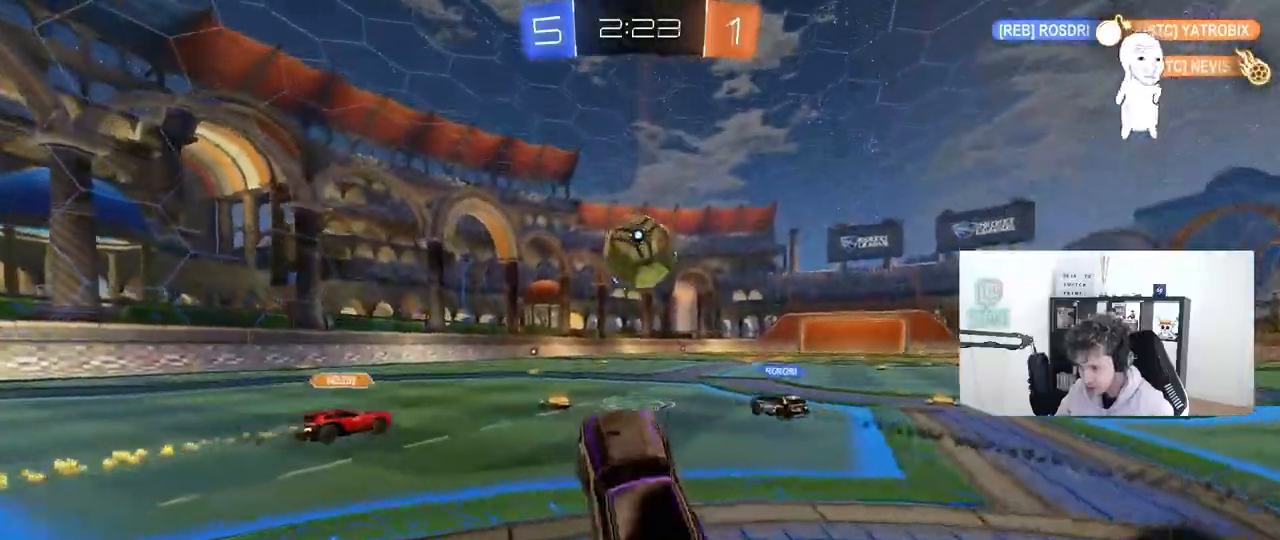
{"keys": ["a", "w"], "mouse": ["left"], "mouse_move": "still", "events": [[33, "mouse_right", "down"], [67, "mouse_left", "down"], [167, "a", "down"], [167, "mouse_right", "up"]]}
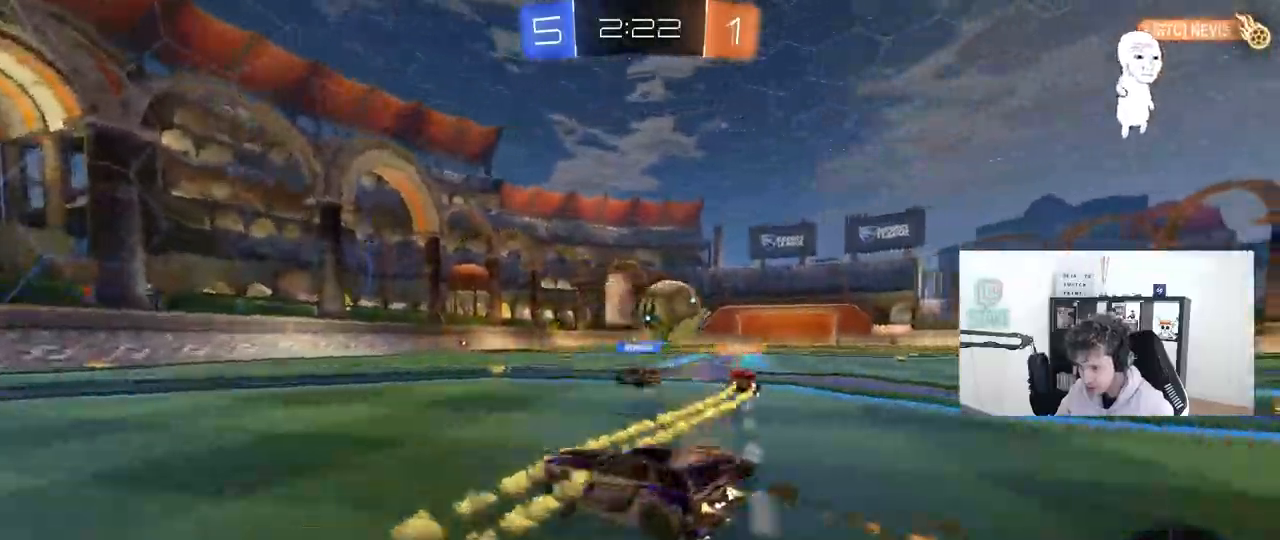
{"keys": ["w"], "mouse": [], "mouse_move": "still", "events": [[283, "space", "down"], [417, "a", "up"], [417, "mouse_left", "up"], [467, "space", "up"]]}
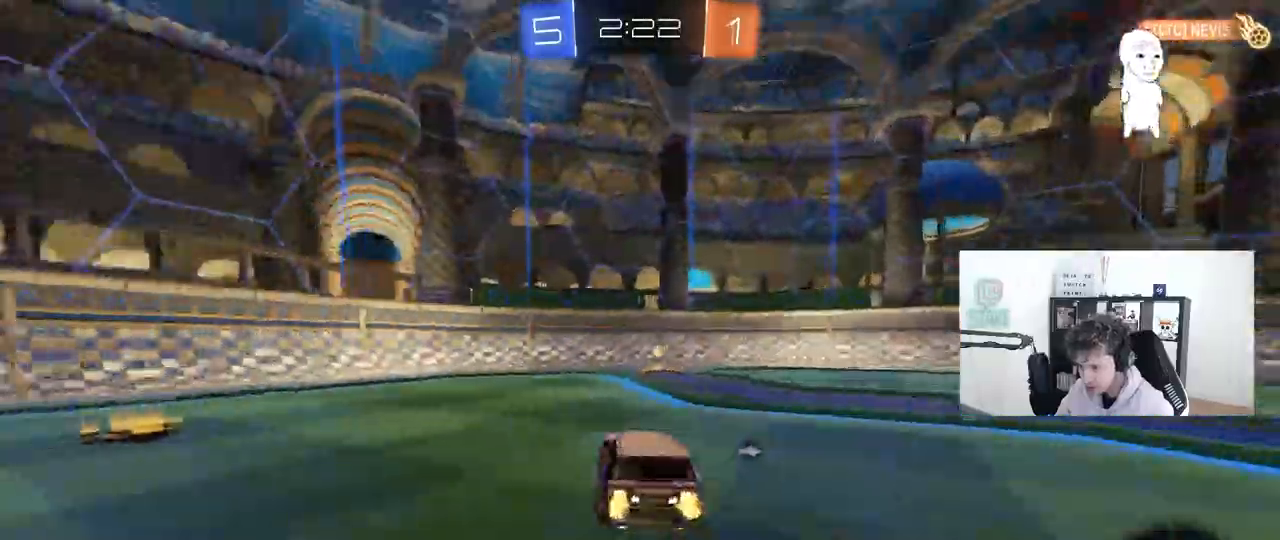
{"keys": ["d", "shift", "w"], "mouse": ["left"], "mouse_move": "still", "events": [[67, "mouse_left", "down"], [200, "space", "down"], [383, "d", "down"], [383, "space", "up"], [433, "shift", "down"]]}
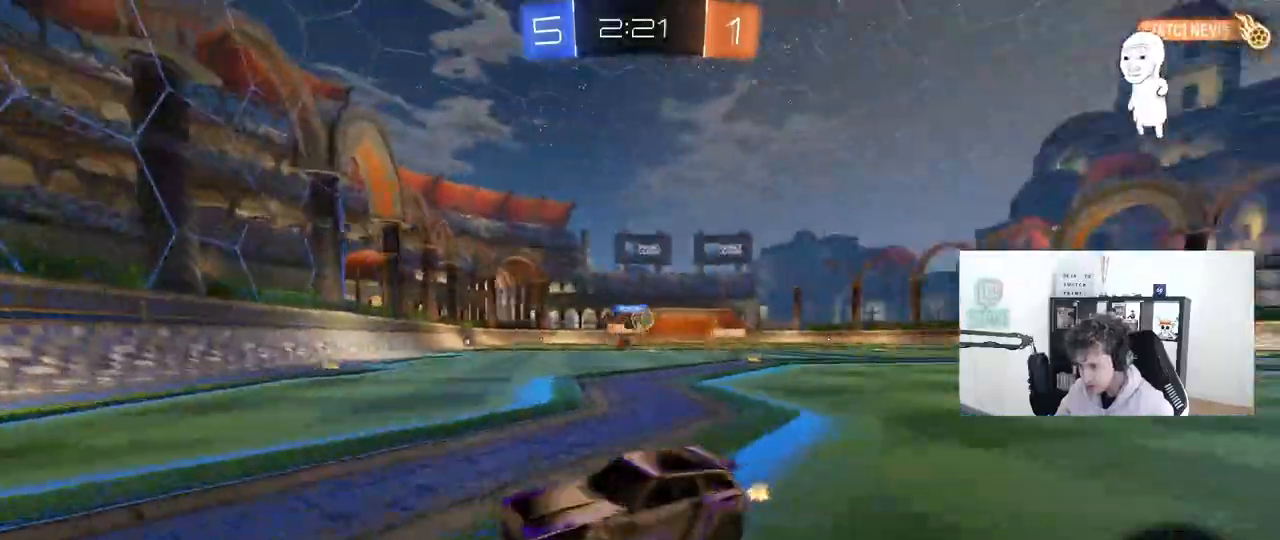
{"keys": ["tab", "w"], "mouse": ["left"], "mouse_move": "still", "events": [[17, "shift", "up"], [500, "d", "up"], [500, "tab", "down"]]}
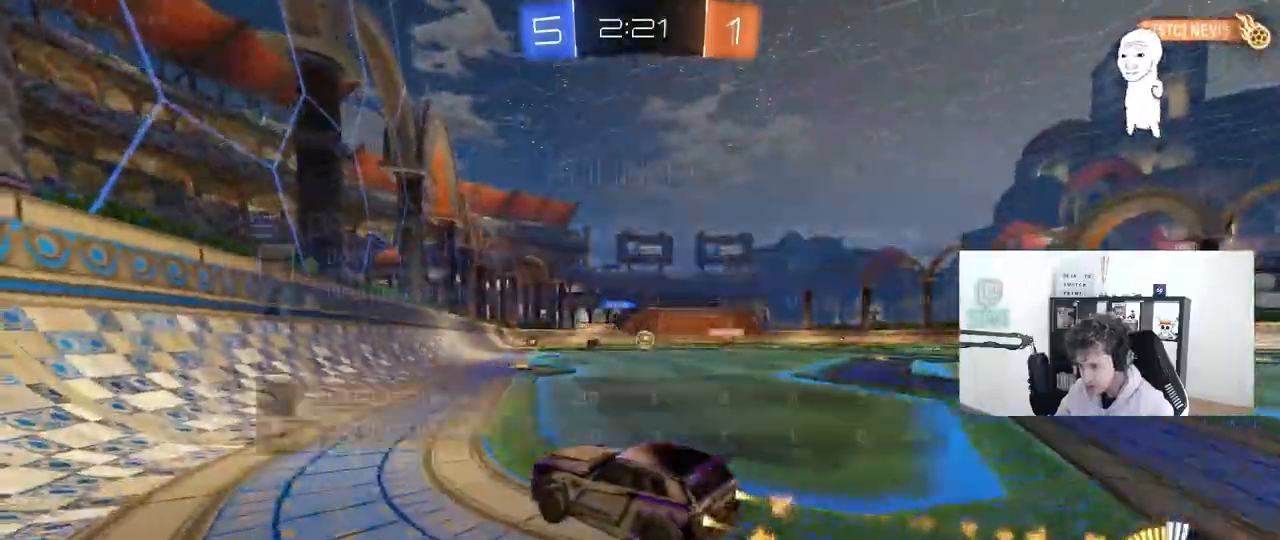
{"keys": ["d", "tab", "w"], "mouse": [], "mouse_move": "still", "events": [[133, "d", "down"], [133, "mouse_left", "up"]]}
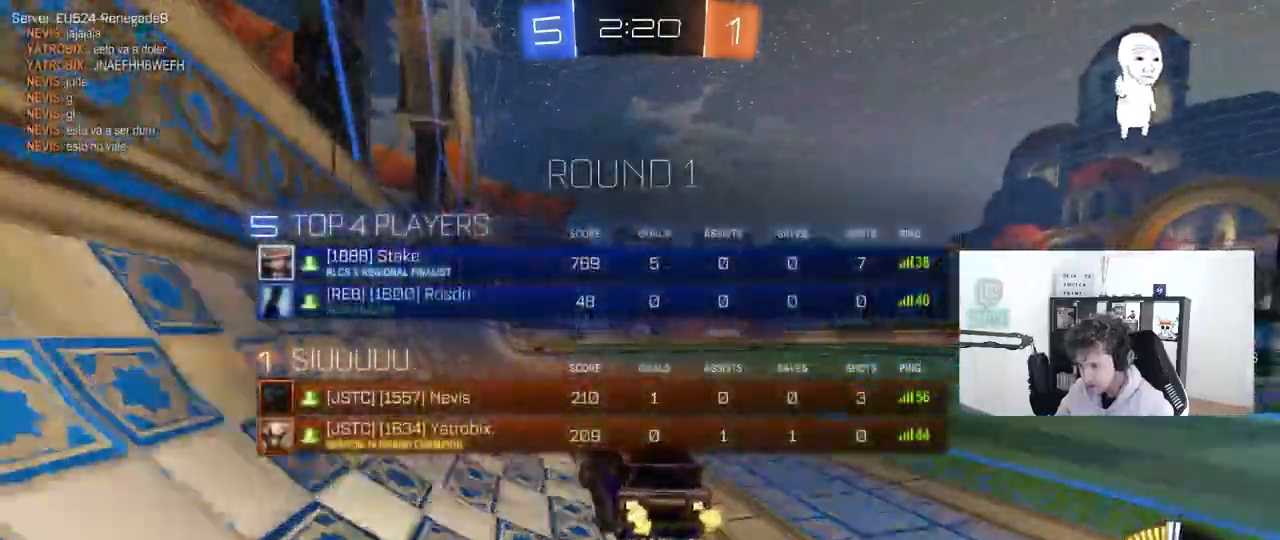
{"keys": ["d", "w"], "mouse": ["left"], "mouse_move": "still", "events": [[200, "d", "up"], [200, "tab", "up"], [250, "mouse_left", "down"], [483, "d", "down"]]}
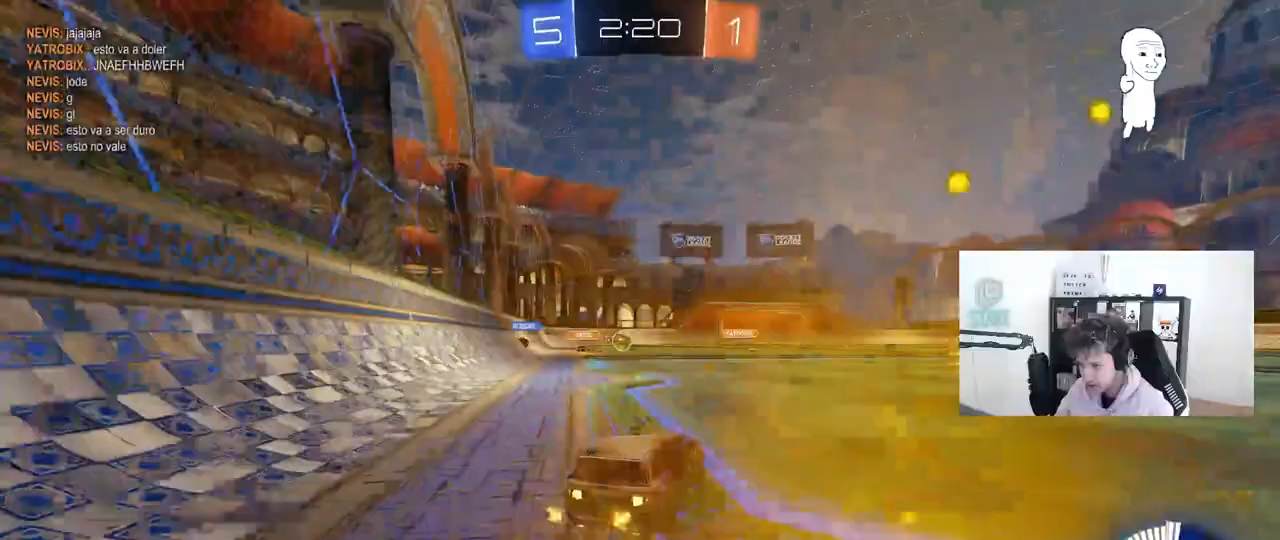
{"keys": ["w"], "mouse": [], "mouse_move": "still", "events": [[67, "d", "up"], [67, "mouse_left", "up"], [317, "a", "down"], [500, "a", "up"]]}
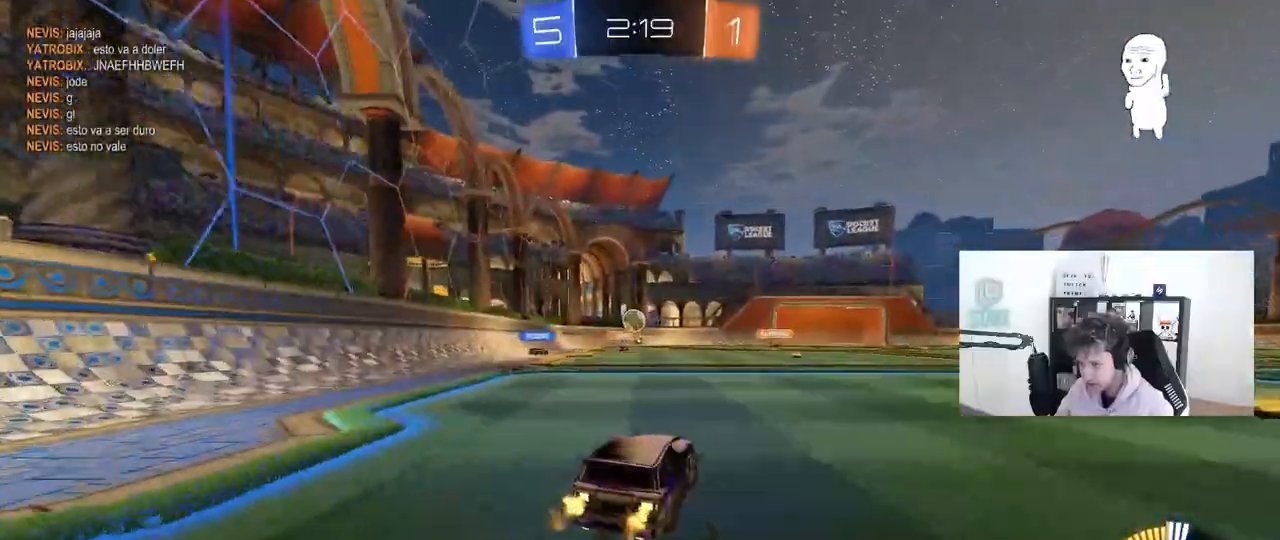
{"keys": ["d"], "mouse": [], "mouse_move": "still", "events": [[83, "d", "down"], [183, "w", "up"], [283, "d", "up"], [417, "d", "down"]]}
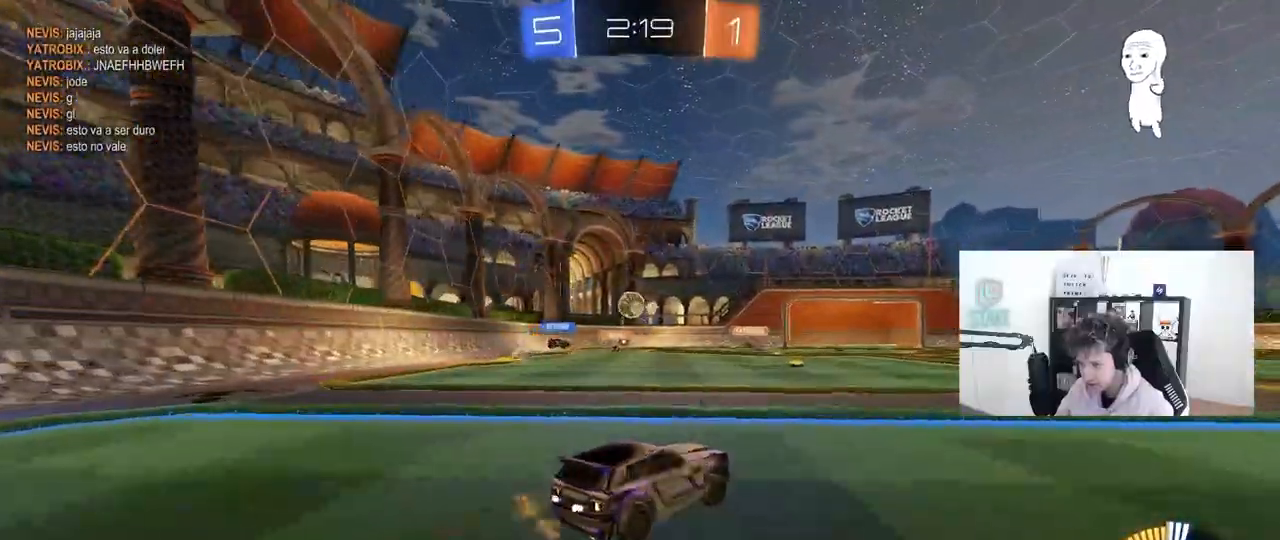
{"keys": ["a"], "mouse": [], "mouse_move": "still", "events": [[50, "d", "up"], [250, "w", "down"], [283, "a", "down"], [483, "w", "up"]]}
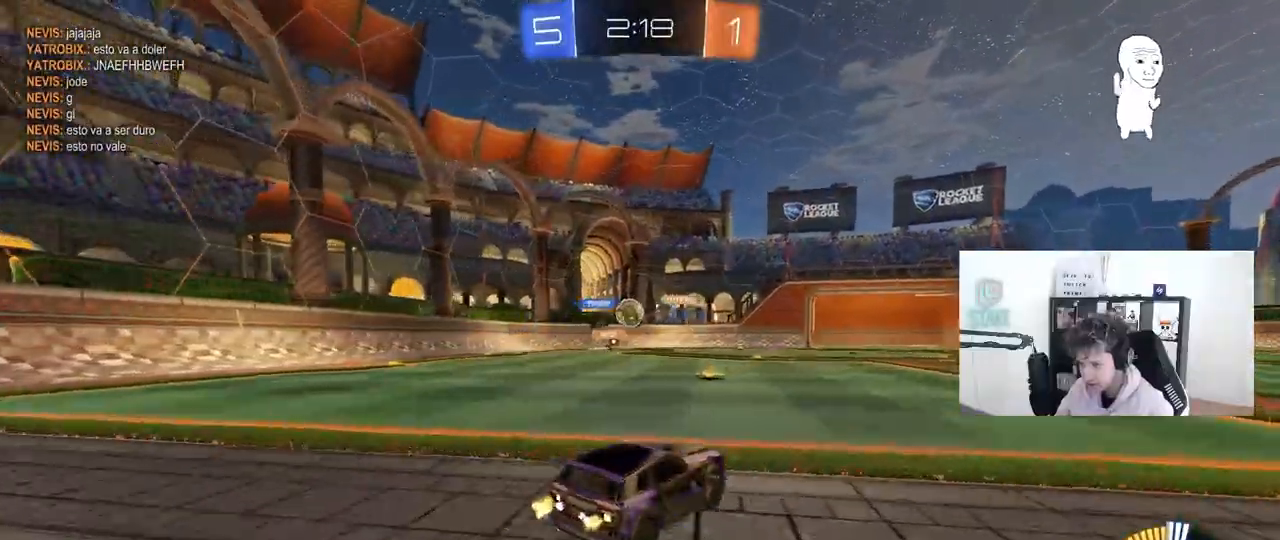
{"keys": ["w"], "mouse": [], "mouse_move": "still", "events": [[167, "w", "down"], [317, "a", "up"]]}
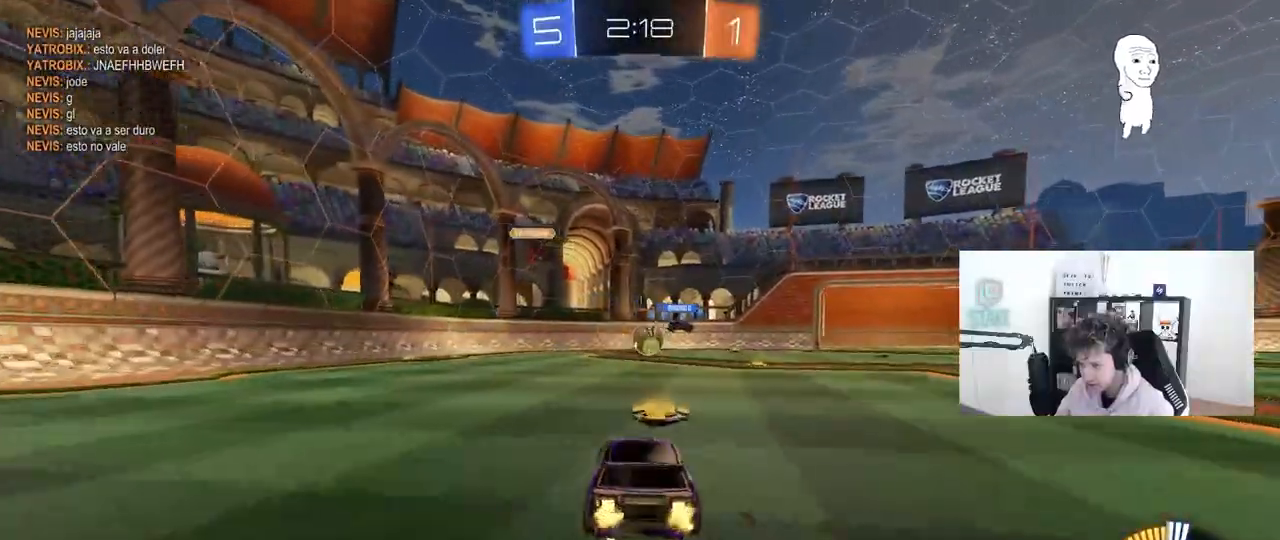
{"keys": ["d", "shift", "w"], "mouse": [], "mouse_move": "still", "events": [[83, "d", "down"], [133, "mouse_left", "down"], [133, "w", "up"], [183, "mouse_left", "up"], [183, "shift", "down"], [233, "w", "down"], [333, "shift", "up"], [467, "shift", "down"]]}
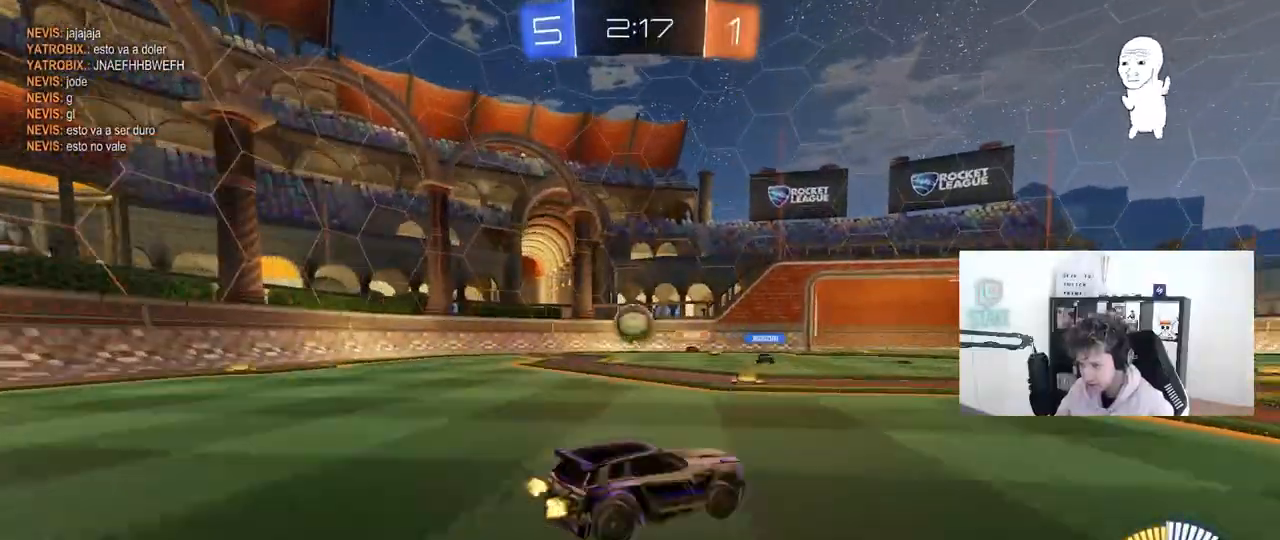
{"keys": ["d", "w"], "mouse": [], "mouse_move": "still", "events": [[17, "shift", "up"]]}
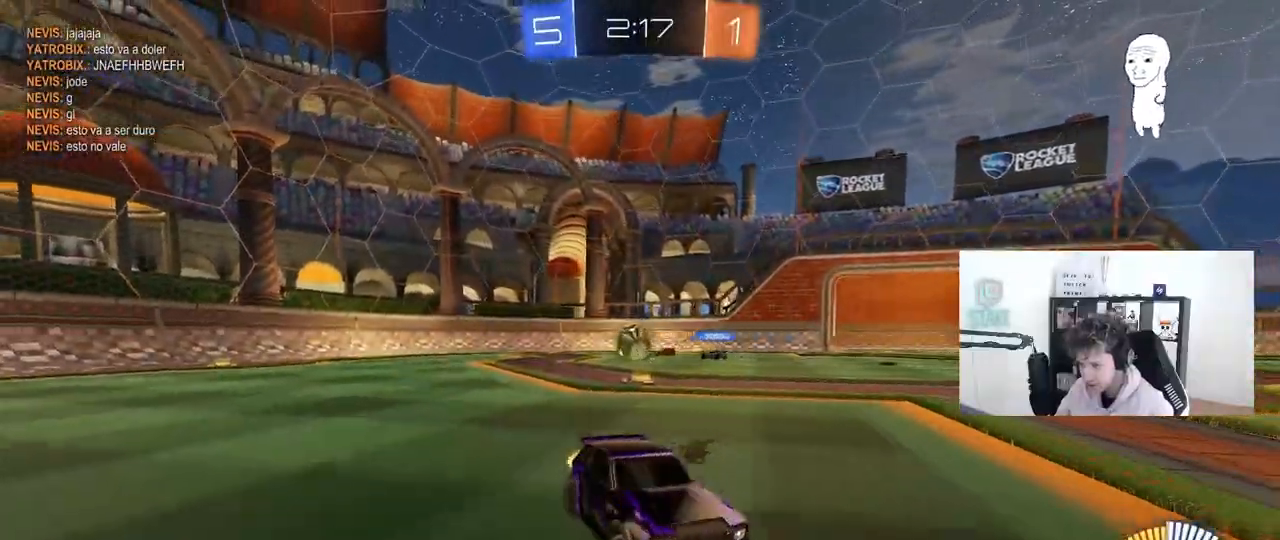
{"keys": ["w"], "mouse": ["left"], "mouse_move": "still", "events": [[83, "shift", "down"], [167, "shift", "up"], [267, "d", "up"], [400, "a", "down"], [500, "a", "up"], [500, "mouse_left", "down"]]}
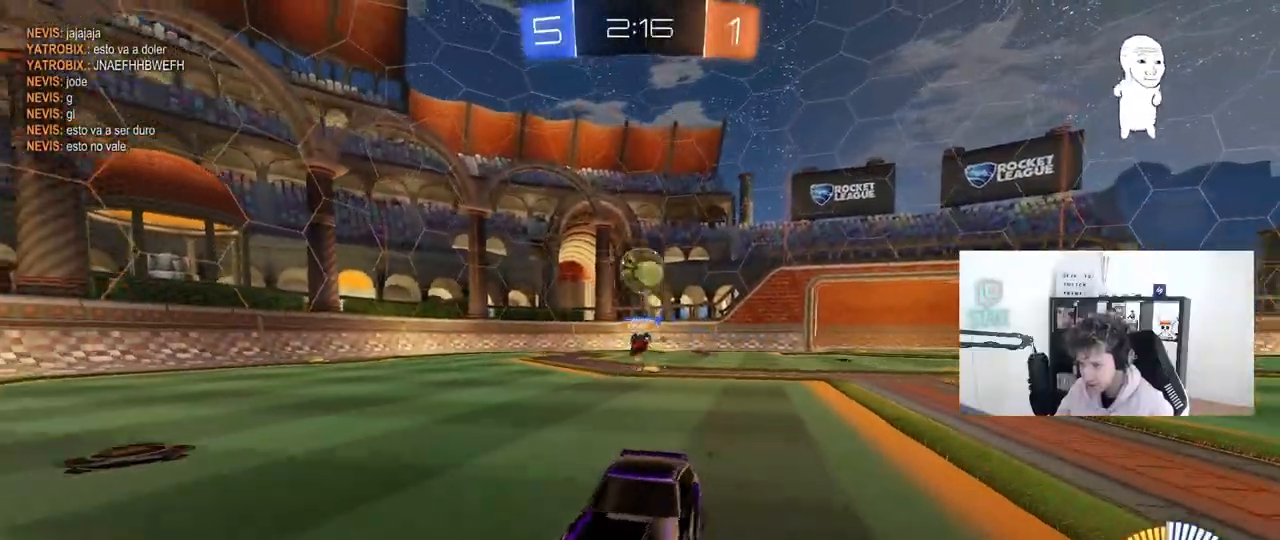
{"keys": ["a", "d", "s", "shift"], "mouse": ["left", "right"], "mouse_move": "down-left", "events": [[133, "a", "down"], [233, "a", "up"], [233, "d", "down"], [283, "w", "up"], [317, "mouse_right", "down"], [367, "a", "down"], [367, "s", "down"], [467, "shift", "down"]]}
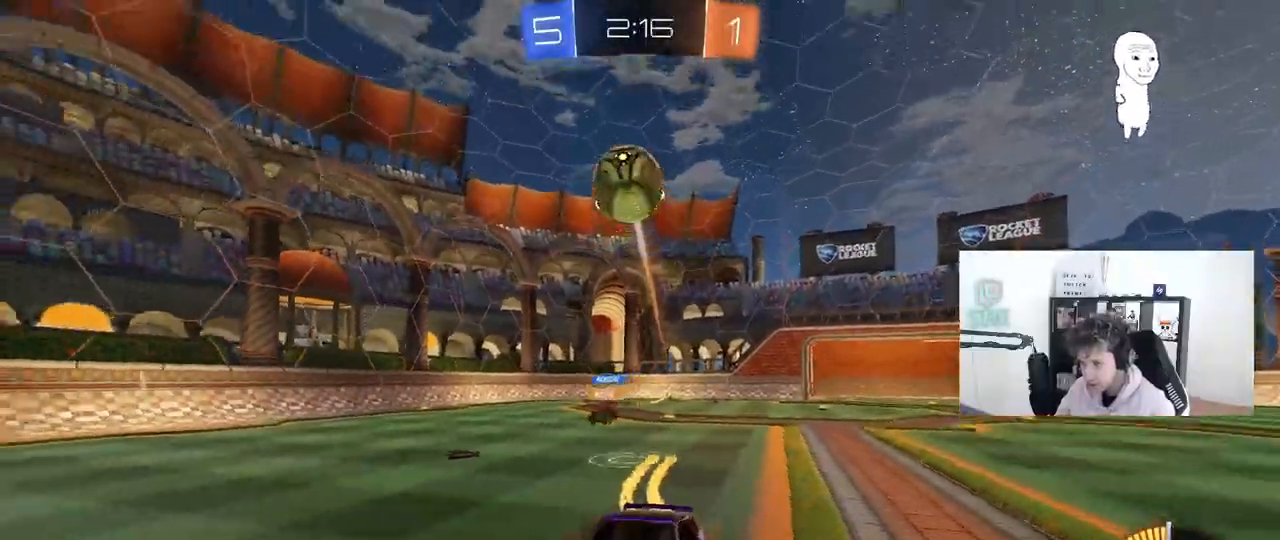
{"keys": ["d"], "mouse": ["left"], "mouse_move": "still", "events": [[17, "a", "up"], [17, "d", "up"], [17, "s", "up"], [50, "shift", "up"], [250, "mouse_right", "up"], [333, "d", "down"]]}
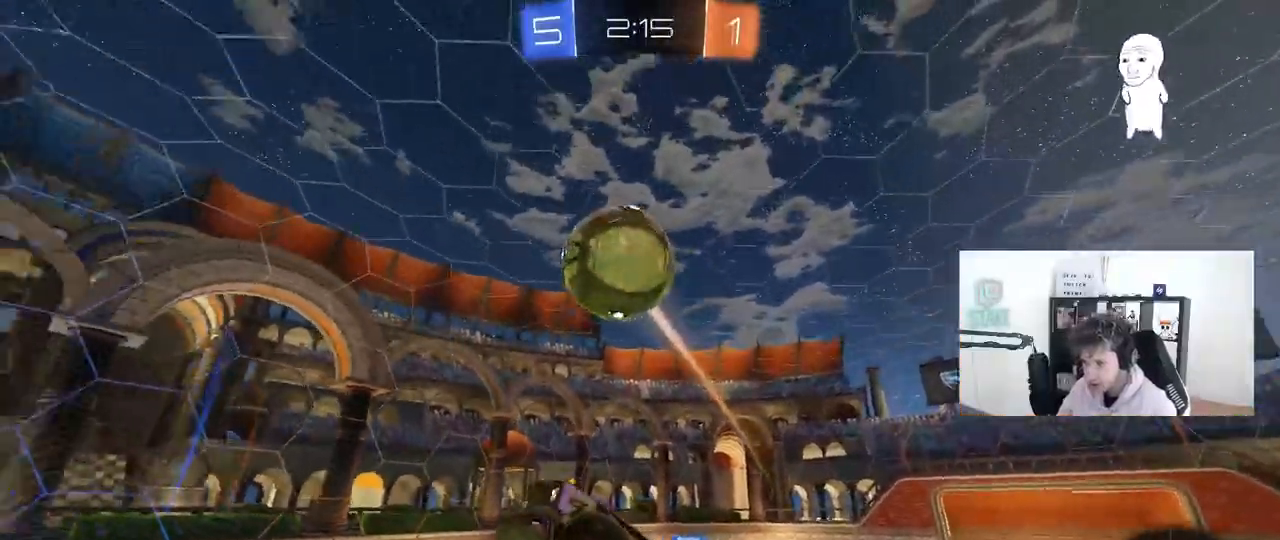
{"keys": ["a", "s", "shift"], "mouse": ["left"], "mouse_move": "still", "events": [[67, "mouse_left", "up"], [167, "a", "down"], [167, "shift", "down"], [217, "d", "up"], [267, "mouse_left", "down"], [500, "s", "down"]]}
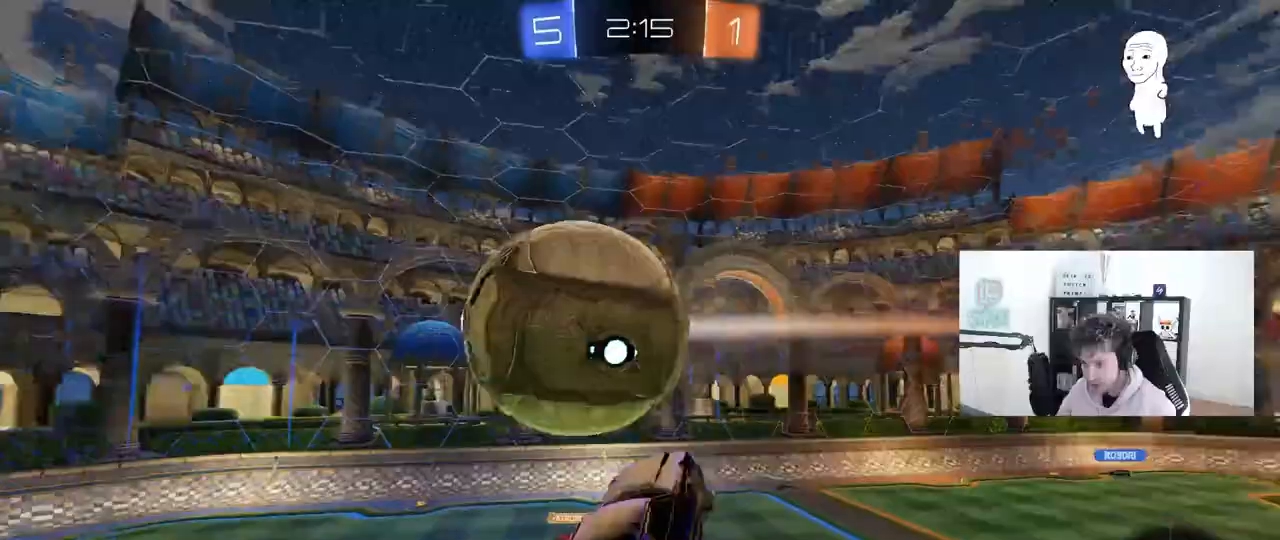
{"keys": ["a", "shift"], "mouse": ["left"], "mouse_move": "still", "events": [[33, "shift", "up"], [83, "d", "down"], [133, "a", "up"], [133, "mouse_left", "up"], [283, "a", "down"], [283, "d", "up"], [283, "s", "up"], [317, "shift", "down"], [417, "mouse_left", "down"]]}
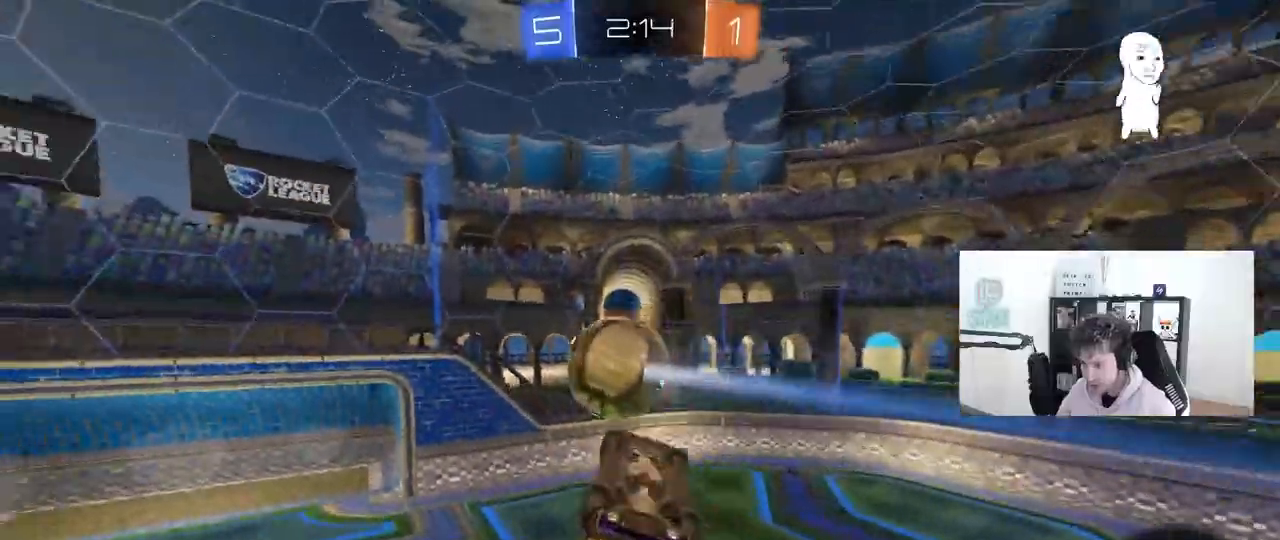
{"keys": ["a"], "mouse": ["left"], "mouse_move": "still", "events": [[100, "s", "down"], [150, "d", "down"], [150, "shift", "up"], [200, "a", "up"], [250, "d", "up"], [250, "s", "up"], [483, "a", "down"]]}
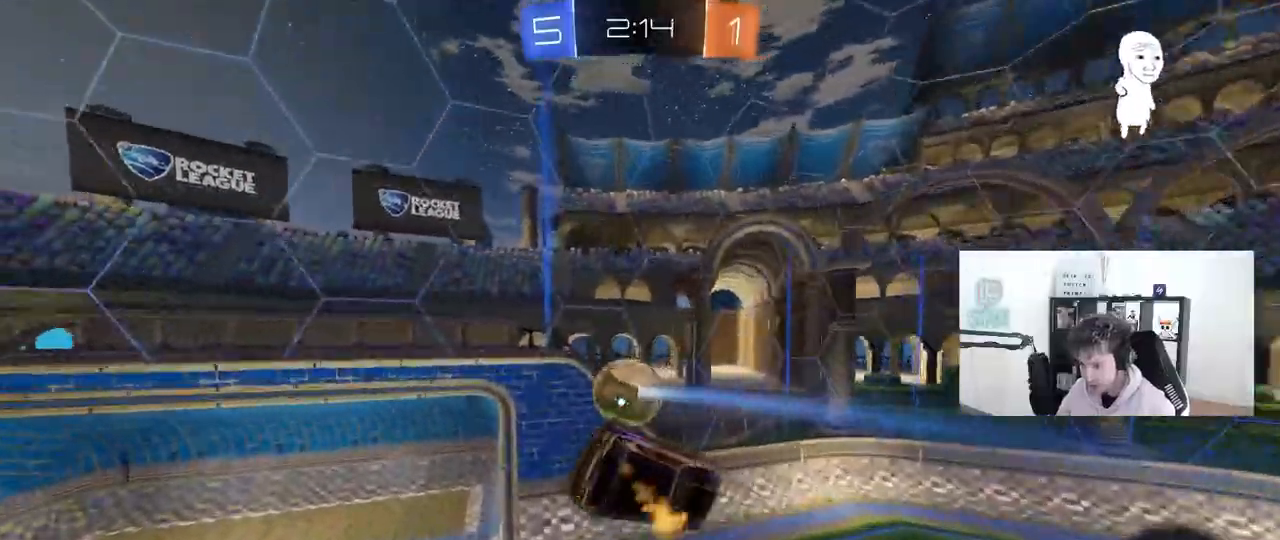
{"keys": ["a", "w"], "mouse": [], "mouse_move": "still", "events": [[17, "mouse_left", "up"], [17, "w", "down"], [67, "a", "up"], [67, "d", "down"], [167, "w", "up"], [217, "d", "up"], [267, "shift", "down"], [300, "d", "down"], [450, "w", "down"], [500, "a", "down"], [500, "d", "up"], [500, "shift", "up"]]}
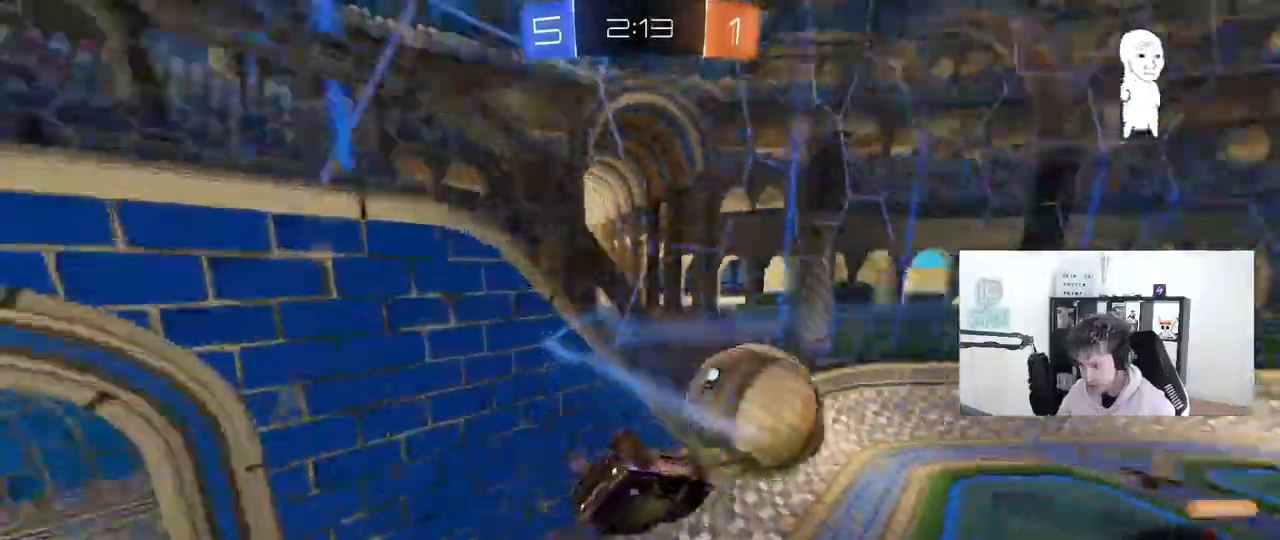
{"keys": ["a", "w"], "mouse": [], "mouse_move": "still", "events": [[33, "shift", "down"], [183, "shift", "up"], [233, "space", "down"], [417, "space", "up"]]}
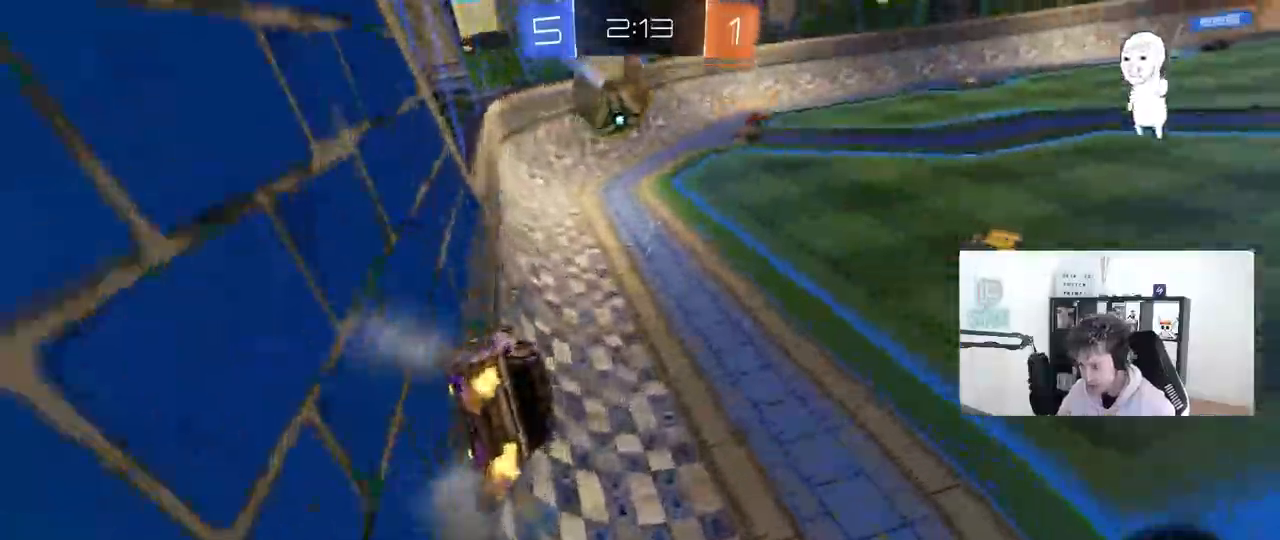
{"keys": ["d", "w"], "mouse": [], "mouse_move": "still"}
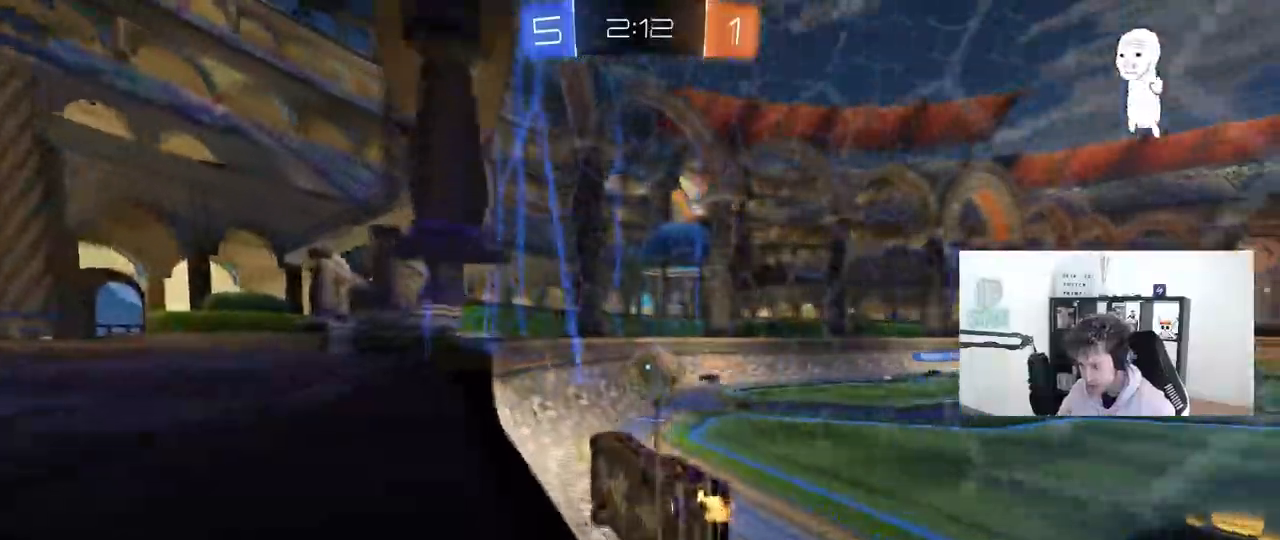
{"keys": ["d", "shift", "w"], "mouse": [], "mouse_move": "still", "events": [[33, "a", "down"], [33, "d", "up"], [117, "shift", "down"], [267, "a", "up"], [267, "shift", "up"], [317, "d", "down"], [450, "shift", "down"]]}
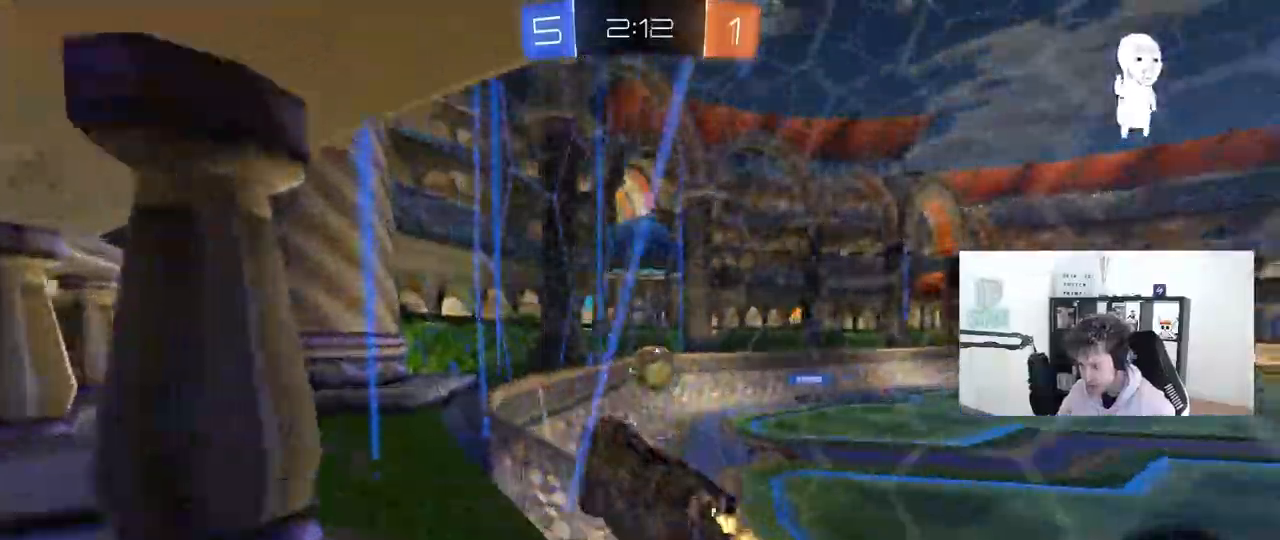
{"keys": ["d", "w"], "mouse": [], "mouse_move": "still", "events": [[83, "shift", "up"]]}
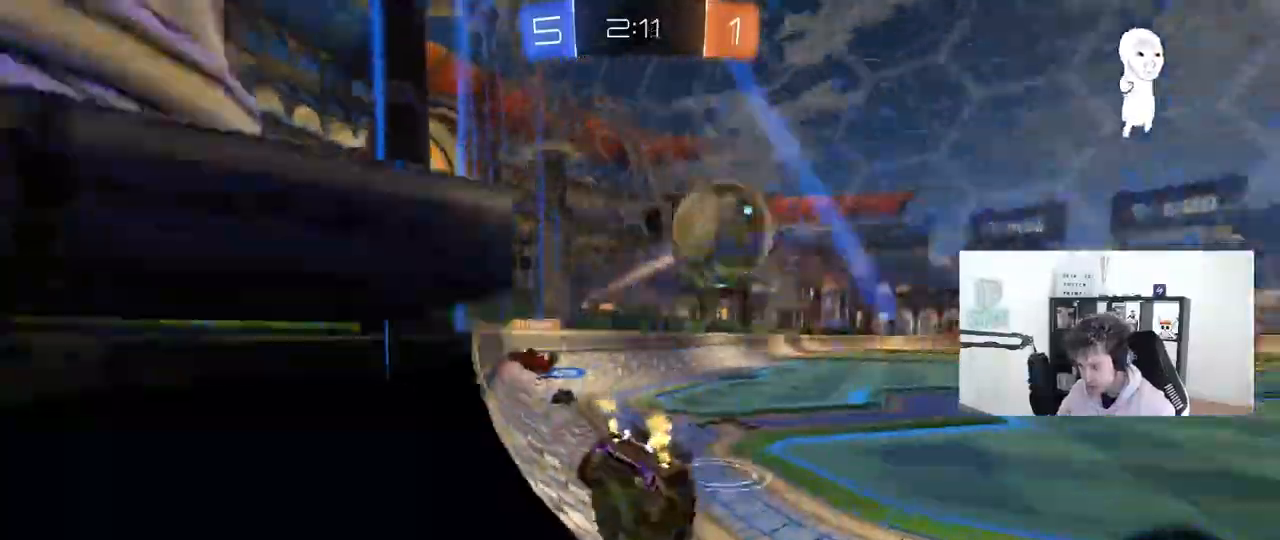
{"keys": ["d", "w"], "mouse": ["left"], "mouse_move": "still", "events": [[17, "shift", "down"], [50, "shift", "up"], [383, "mouse_left", "down"]]}
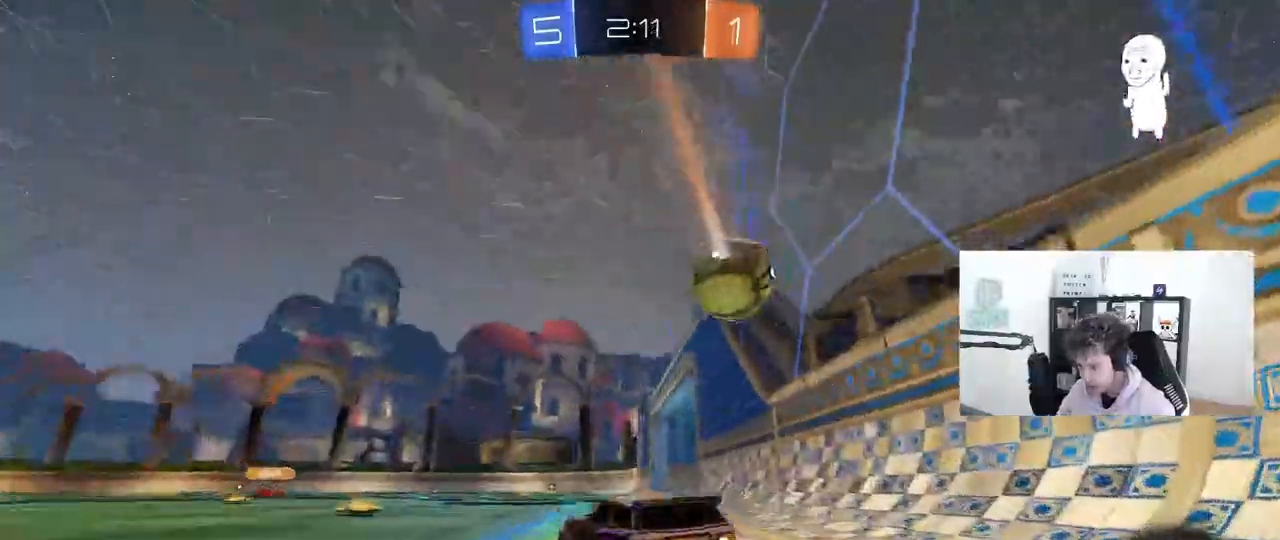
{"keys": ["d", "s", "shift"], "mouse": ["left", "right"], "events": [[33, "mouse_right", "down"], [33, "w", "up"], [67, "a", "down"], [67, "d", "up"], [117, "s", "down"], [217, "a", "up"], [217, "s", "up"], [267, "d", "down"], [267, "mouse_right", "up"], [300, "shift", "down"], [300, "w", "down"], [350, "mouse_right", "down"], [400, "s", "down"], [400, "w", "up"]]}
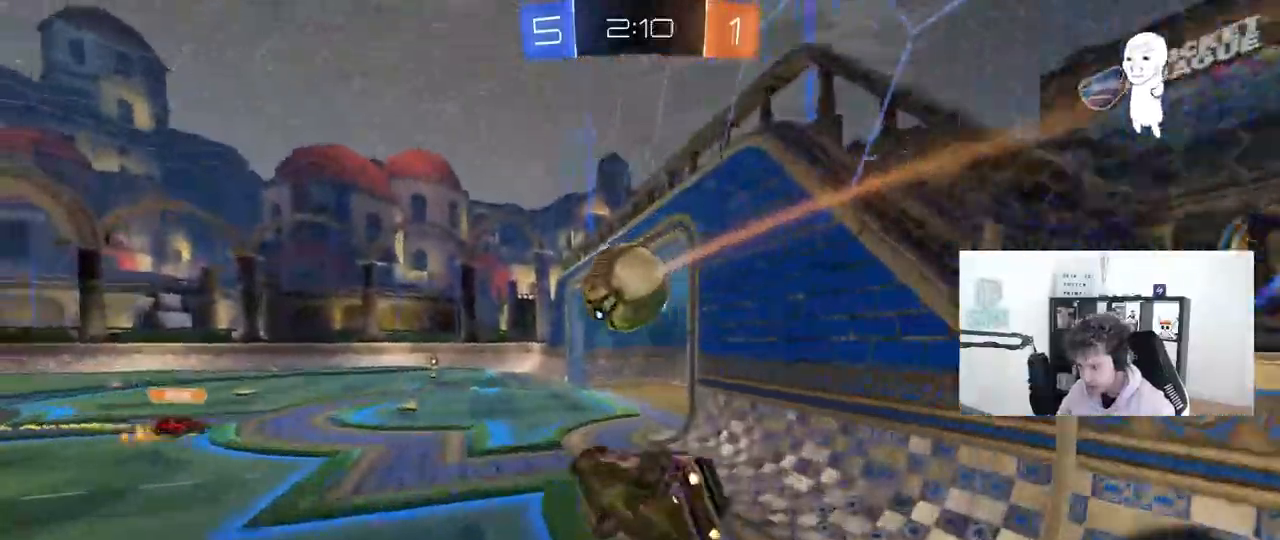
{"keys": ["d", "s", "shift"], "mouse": ["left"], "mouse_move": "still", "events": [[50, "mouse_right", "up"], [317, "s", "up"], [467, "s", "down"]]}
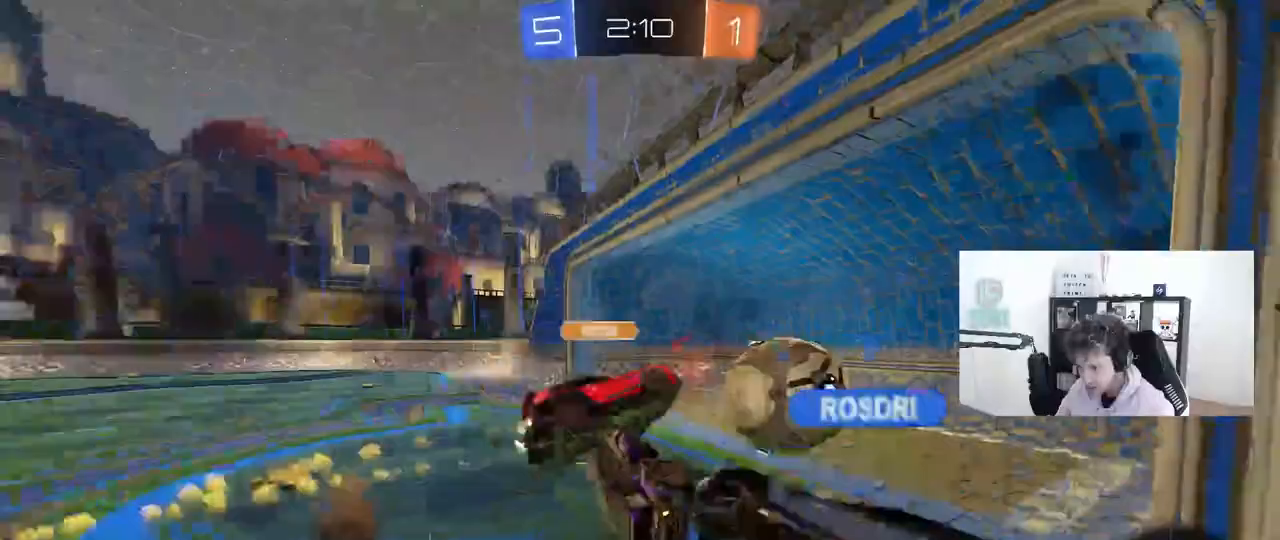
{"keys": [], "mouse": [], "mouse_move": "still", "events": [[200, "mouse_left", "up"], [250, "d", "up"], [250, "s", "up"], [250, "shift", "up"]]}
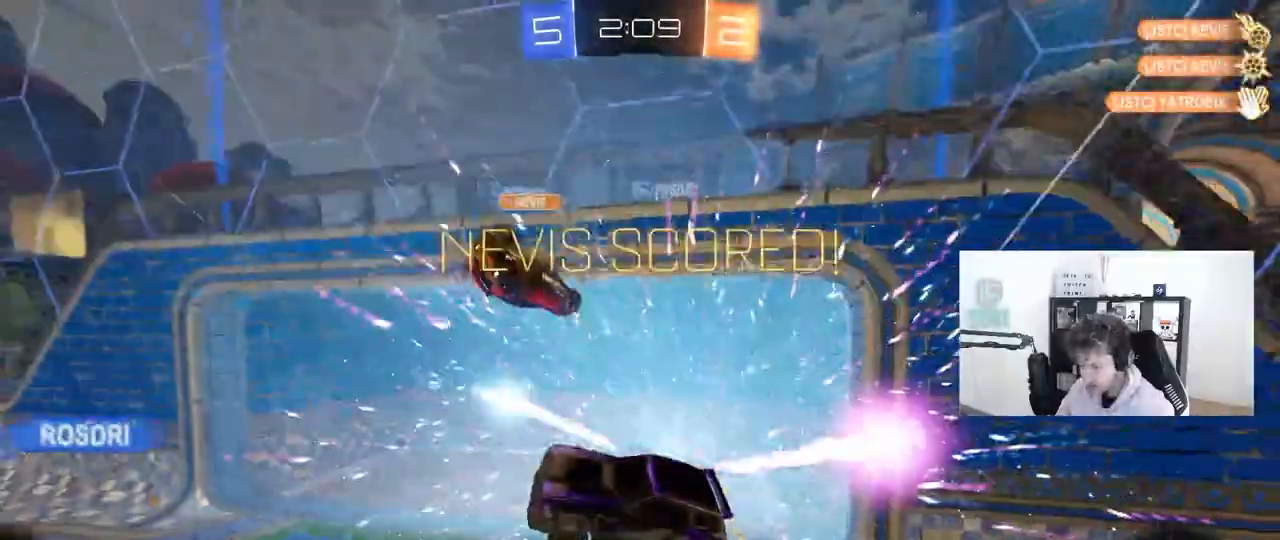
{"keys": ["d", "tab", "w"], "mouse": [], "events": [[67, "tab", "down"], [450, "w", "down"], [500, "d", "down"]]}